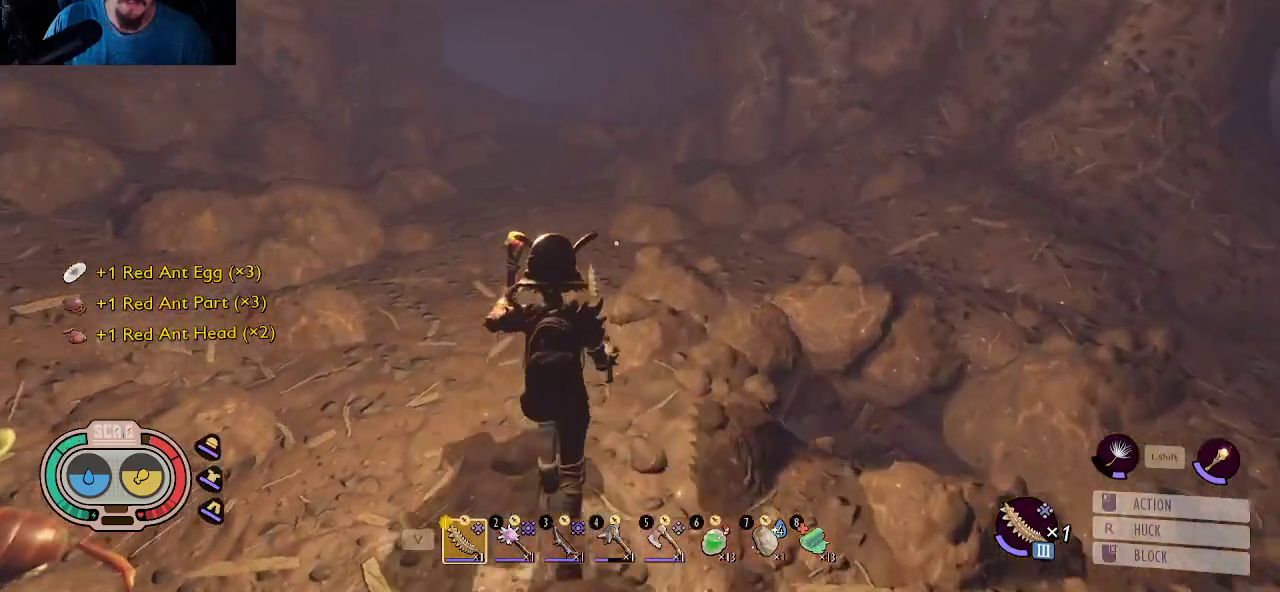
Gameplay with keyboard and mouse; each line is a JSON object with the keys and mouse buttons held at the frame after it. "events" lists presses ("down") and releases ("up") of "1", "2", "3", "4", "5", "a", "alt", "c", "caps_lock", "ctrl", "d", "e", "f", "g", "q", "r", "s", "shift", "space", "t", "tab", "v", "w", "x", "z", "mouse_left", "mouse_wheel" and "mouse_right" between this image and that frame as [ms after this image, input, new state], when the widget could be followed in between. "mouse_left", "mouse_wheel", "mouse_right" = the "left", "wheel", "right" buttons of the "mouse" list. No other keys are recorded. "wheel" means that the mouse wheel is clicked or scrolled. "mouse_move" is the direction in which the mouse moves at that frame (one of eight, or "still"), when it could be read.
{"keys": ["w"], "mouse": [], "mouse_move": "still", "events": []}
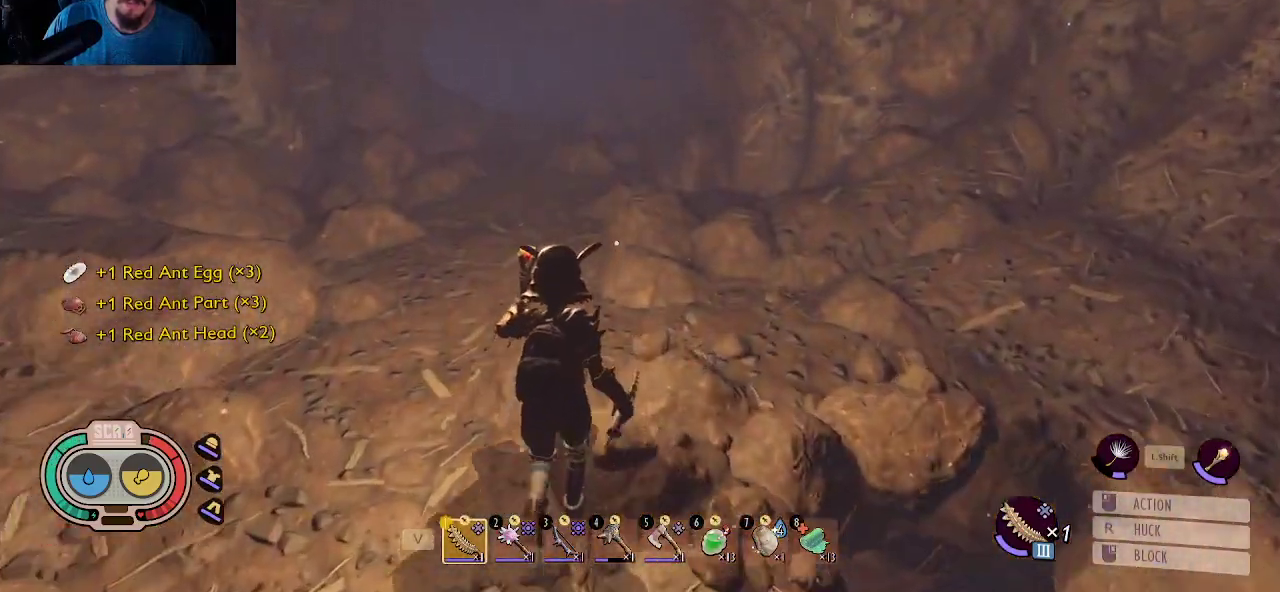
{"keys": [], "mouse": [], "mouse_move": "still", "events": [[433, "w", "up"]]}
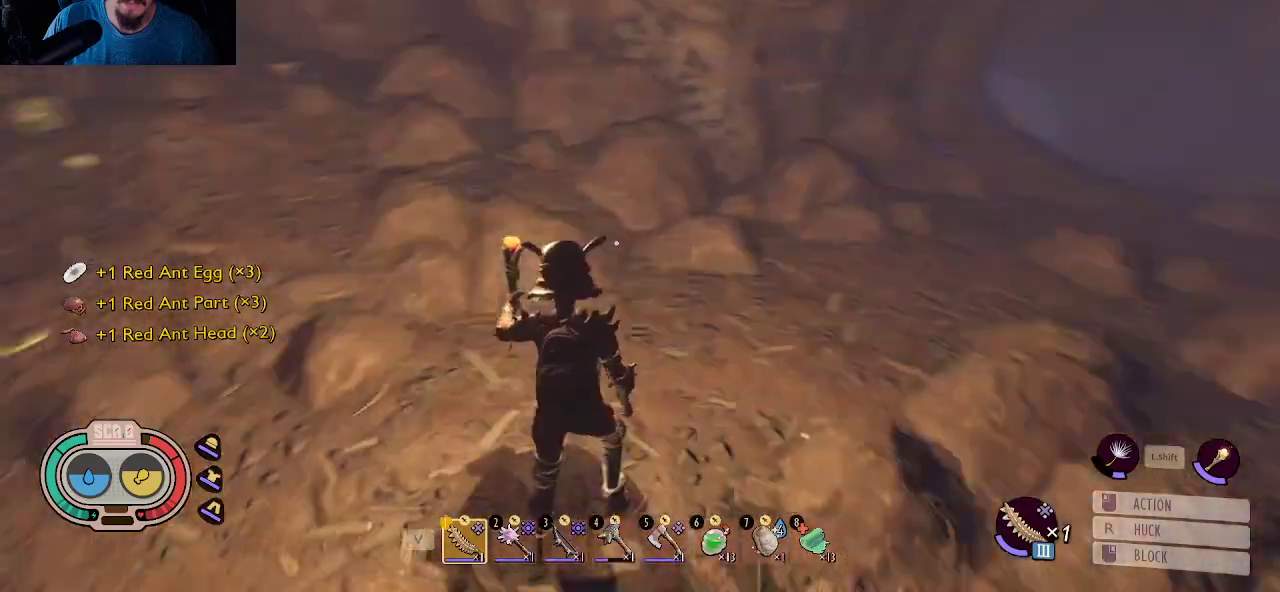
{"keys": ["w"], "mouse": [], "mouse_move": "up", "events": [[483, "w", "down"]]}
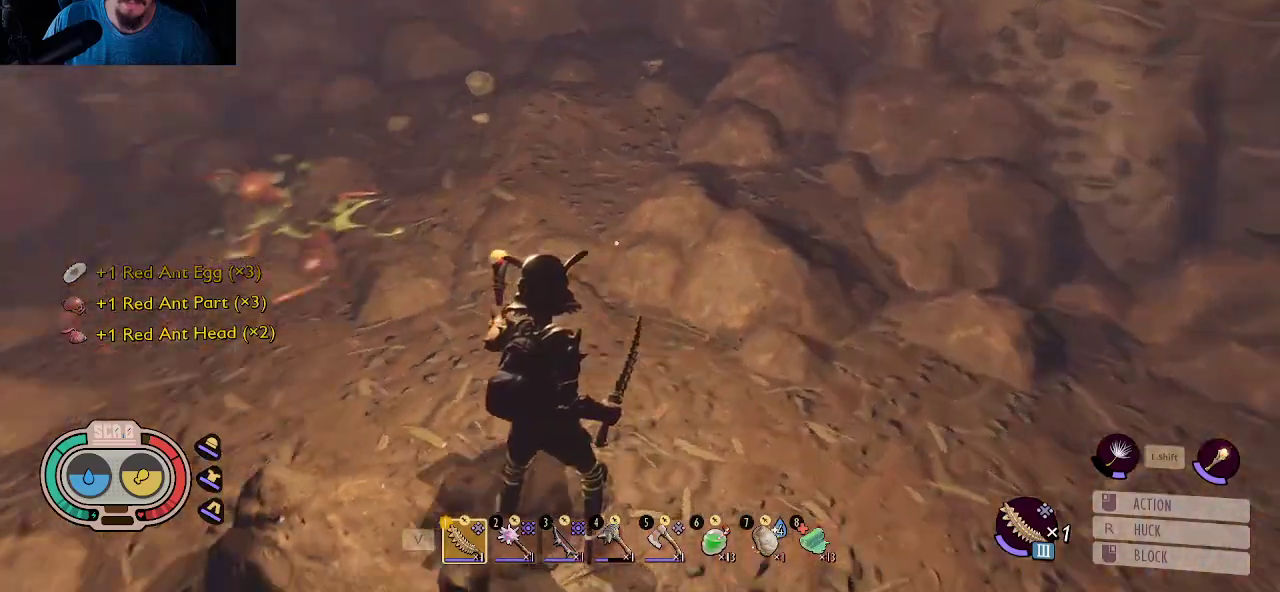
{"keys": ["w"], "mouse": [], "mouse_move": "still", "events": []}
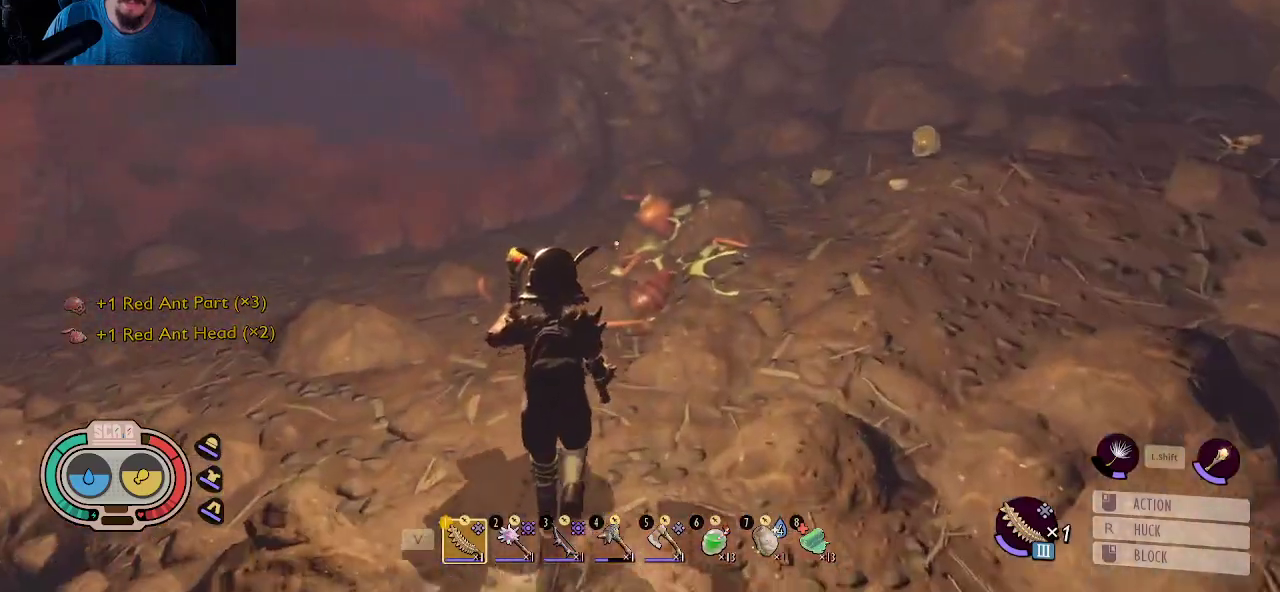
{"keys": ["w"], "mouse": [], "mouse_move": "still", "events": []}
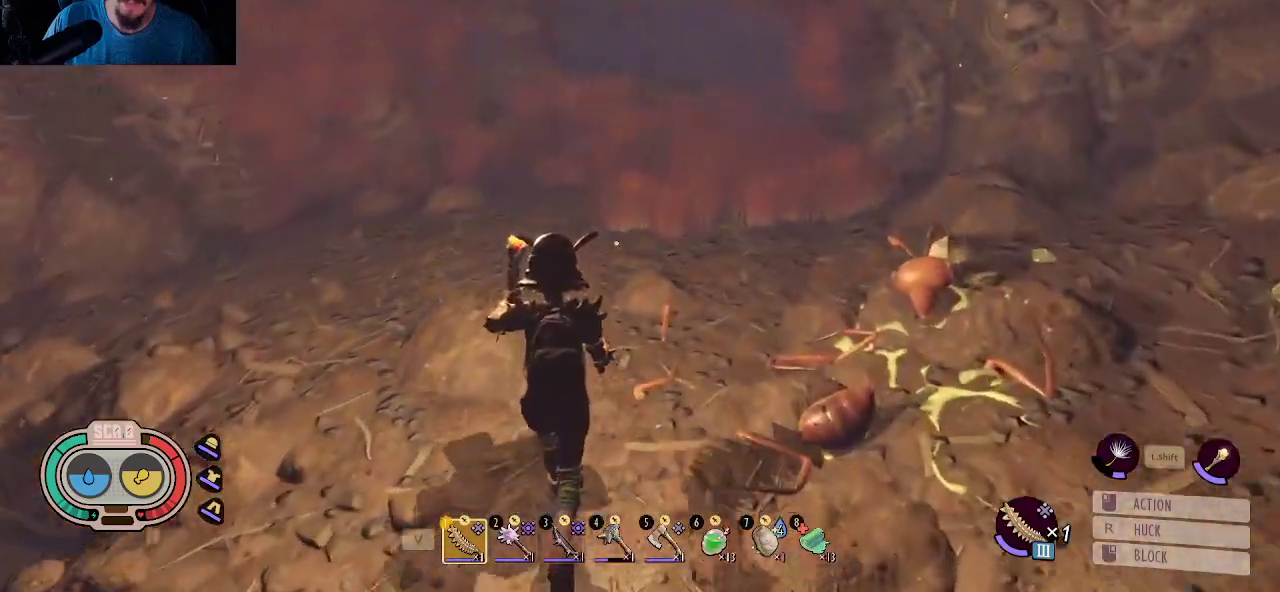
{"keys": ["a", "w"], "mouse": [], "mouse_move": "right", "events": [[67, "a", "down"]]}
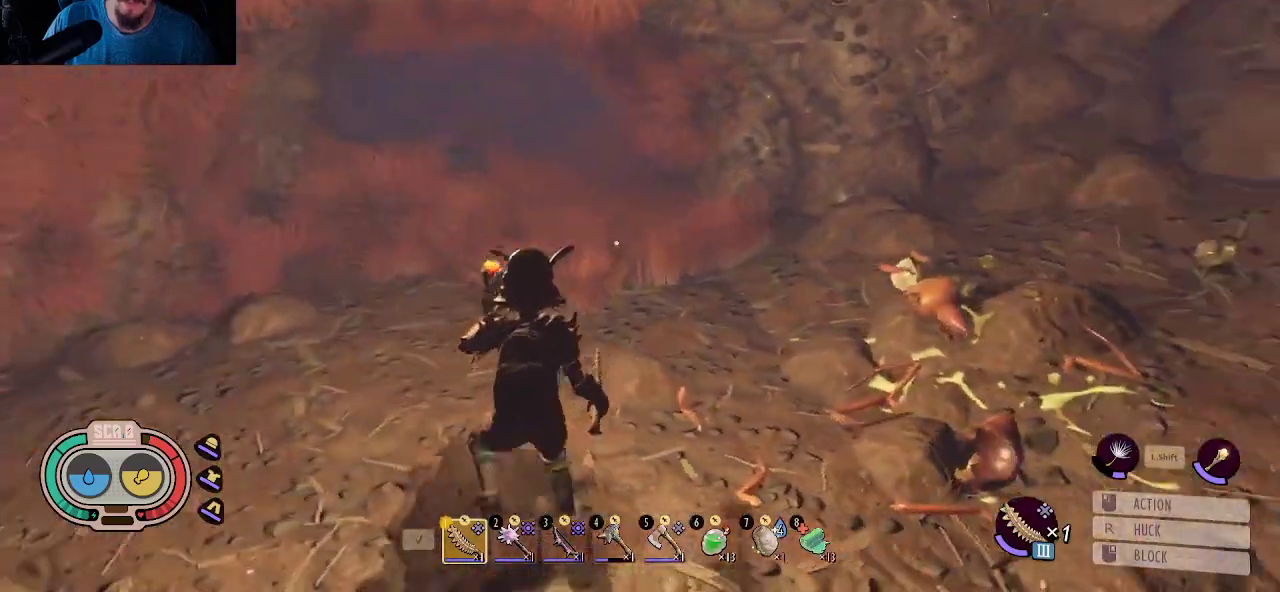
{"keys": ["a", "w"], "mouse": [], "mouse_move": "right", "events": [[283, "w", "up"], [467, "w", "down"]]}
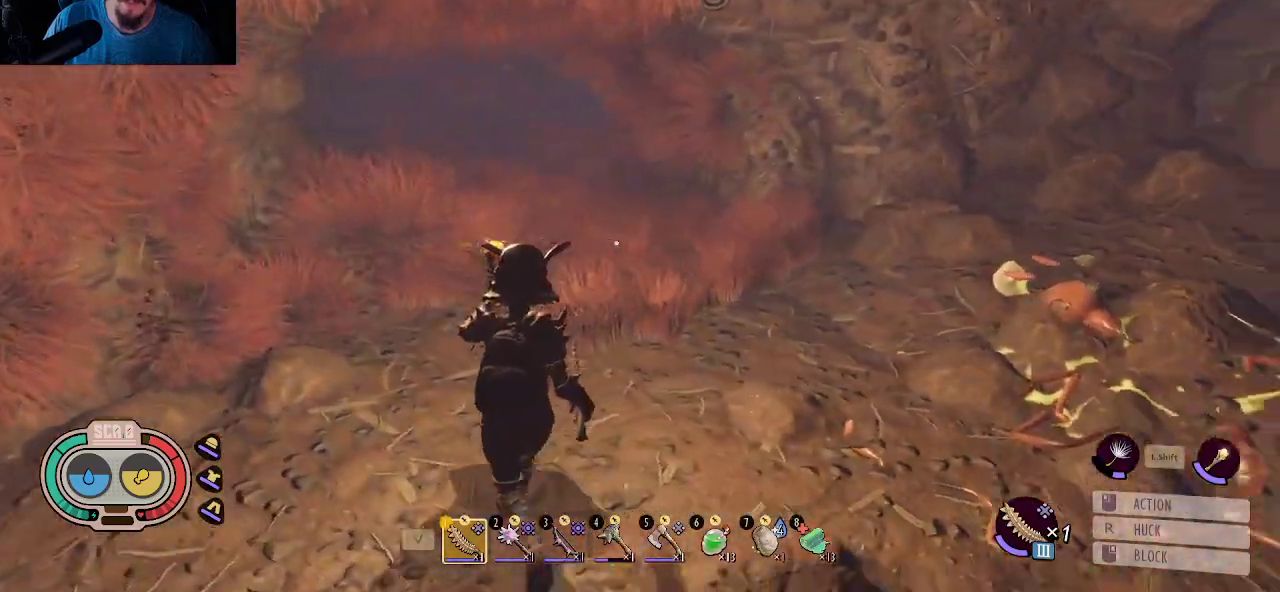
{"keys": [], "mouse": [], "mouse_move": "still", "events": [[50, "w", "up"], [483, "a", "up"]]}
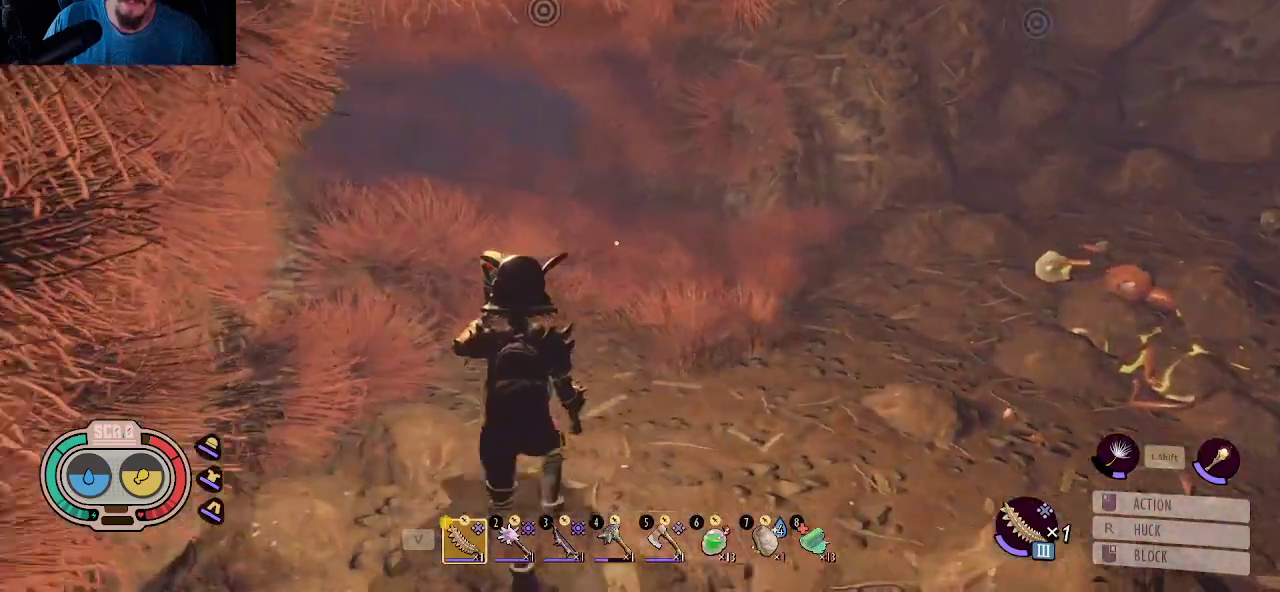
{"keys": [], "mouse": [], "mouse_move": "still", "events": []}
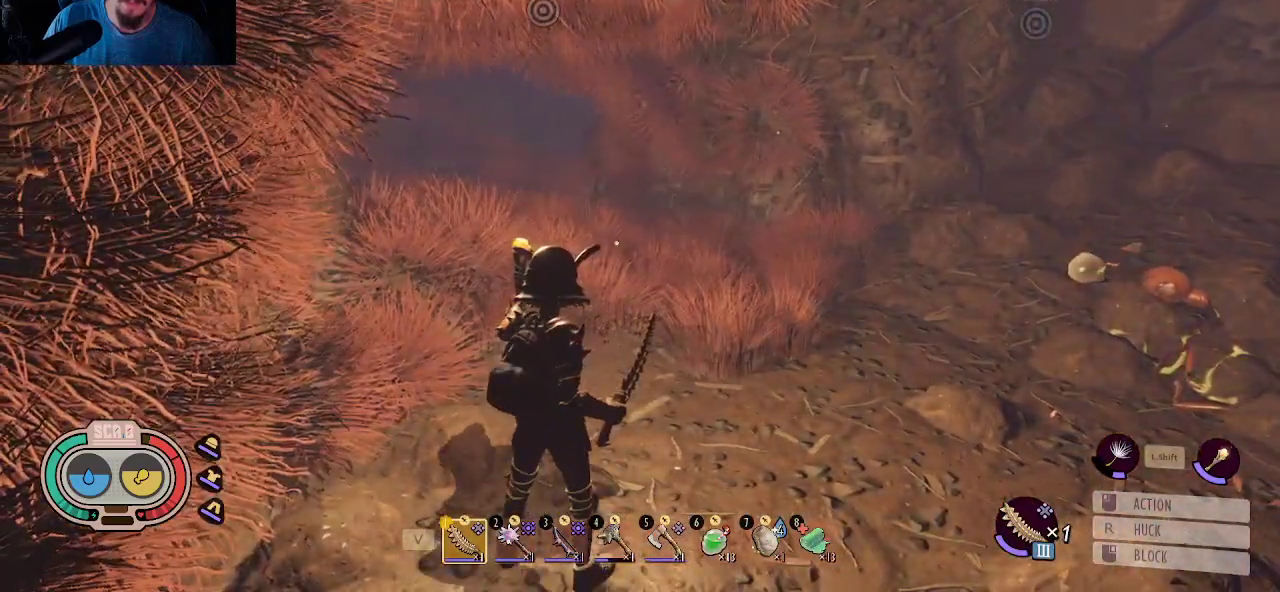
{"keys": ["a", "w"], "mouse": [], "mouse_move": "still", "events": [[50, "d", "down"], [183, "a", "down"], [233, "d", "up"], [417, "w", "down"]]}
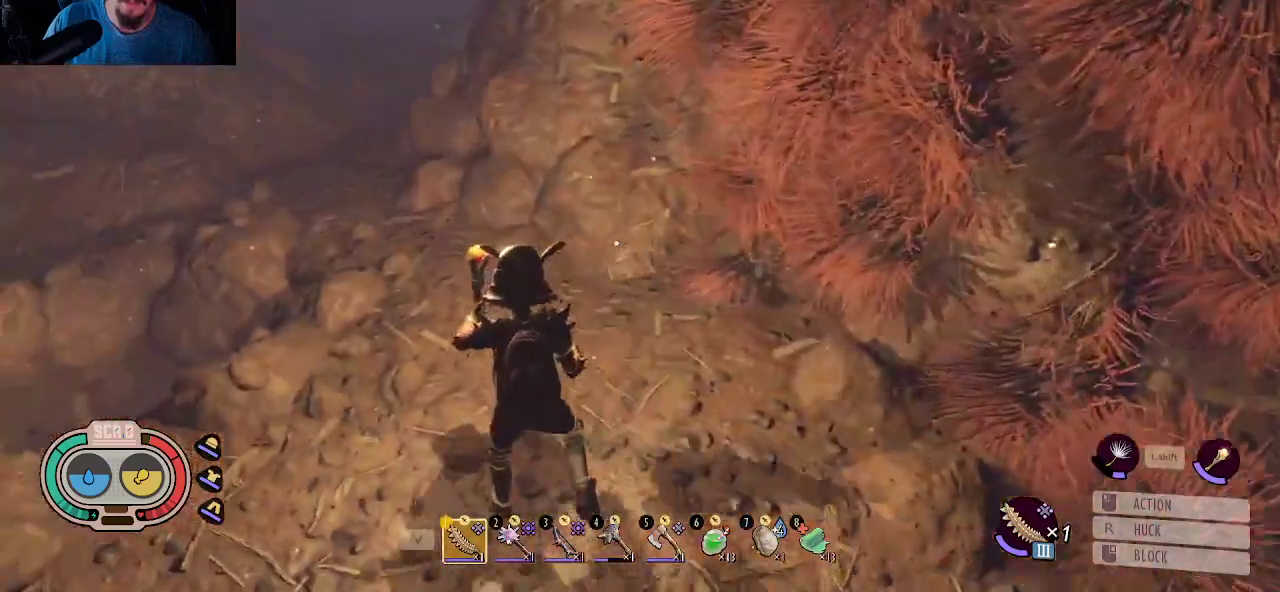
{"keys": [], "mouse": [], "mouse_move": "right", "events": [[300, "w", "up"], [433, "a", "up"]]}
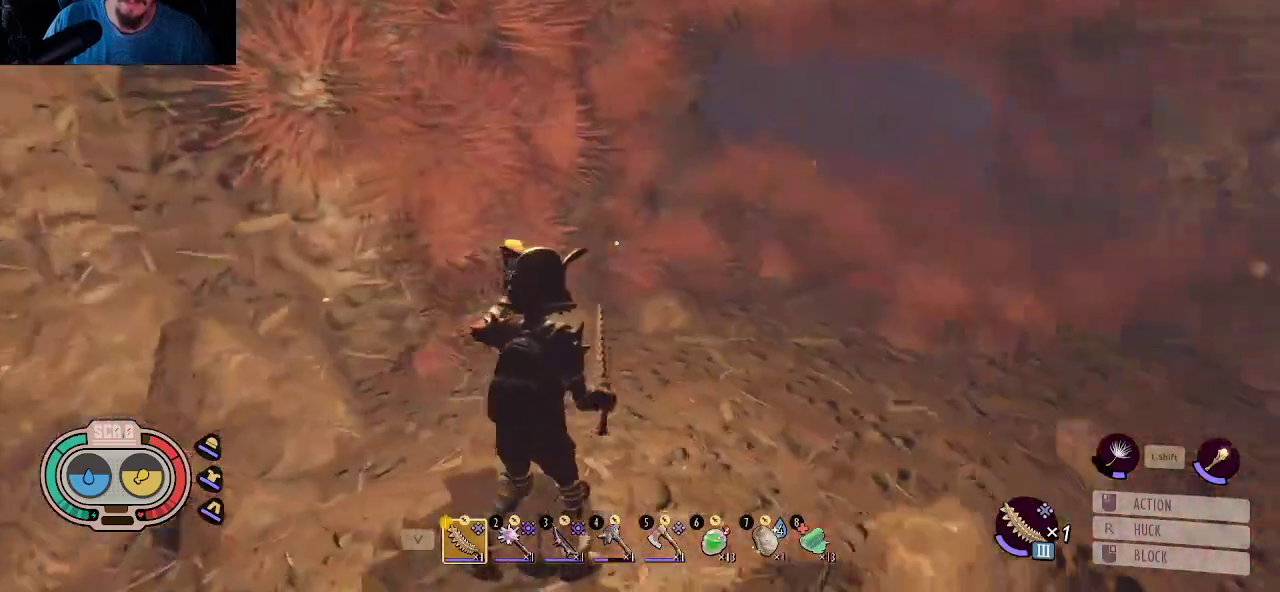
{"keys": ["a"], "mouse": [], "mouse_move": "still", "events": [[500, "a", "down"]]}
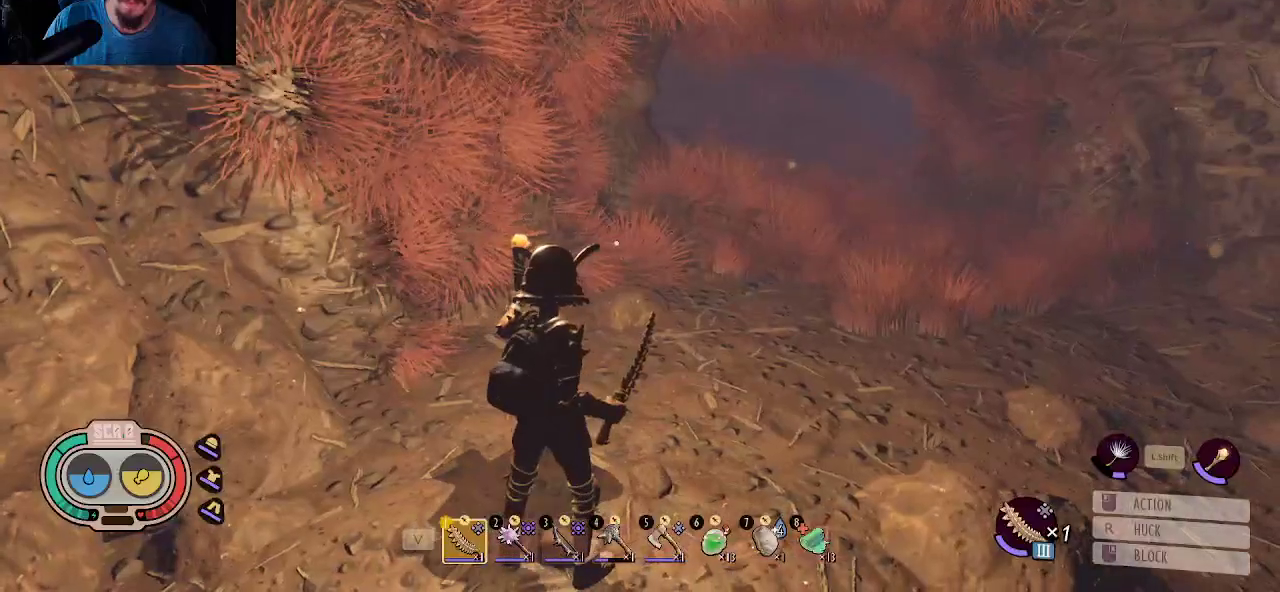
{"keys": ["w"], "mouse": [], "mouse_move": "still", "events": [[133, "w", "down"], [317, "a", "up"]]}
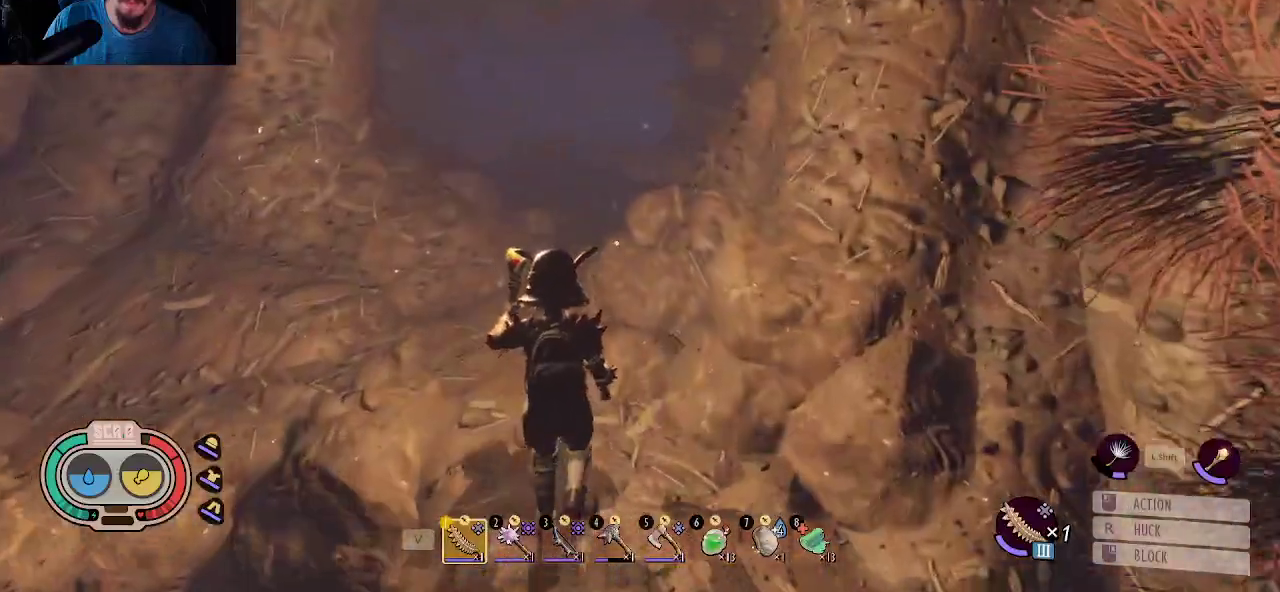
{"keys": ["shift", "w"], "mouse": [], "mouse_move": "still", "events": [[17, "shift", "down"]]}
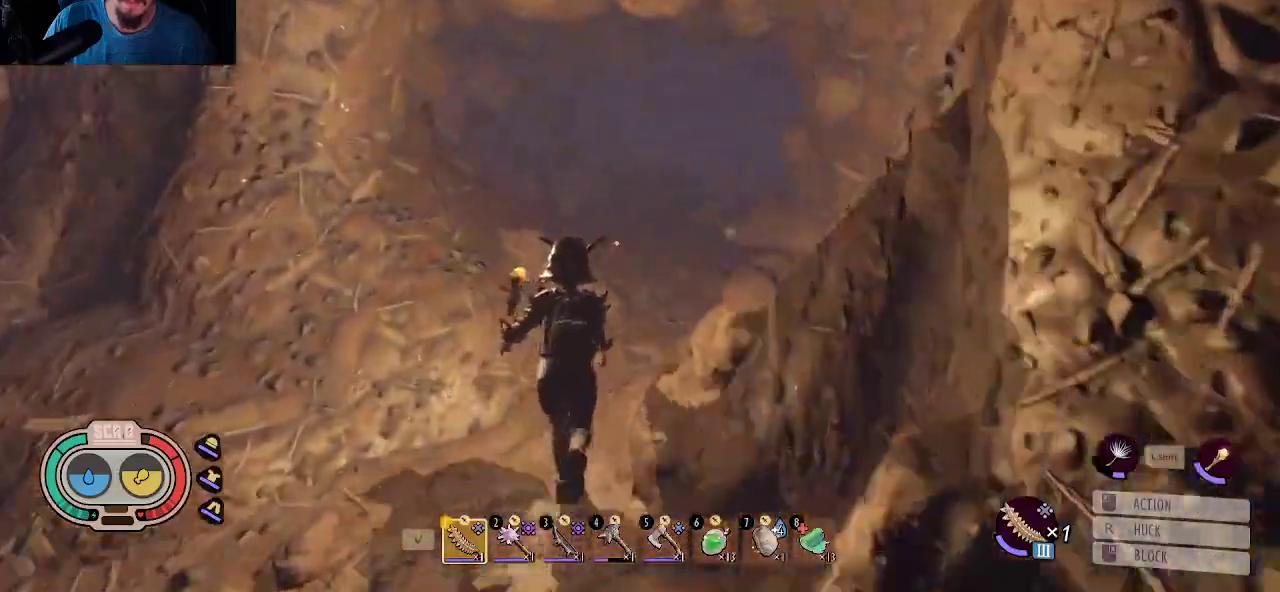
{"keys": ["shift", "w"], "mouse": [], "mouse_move": "still", "events": []}
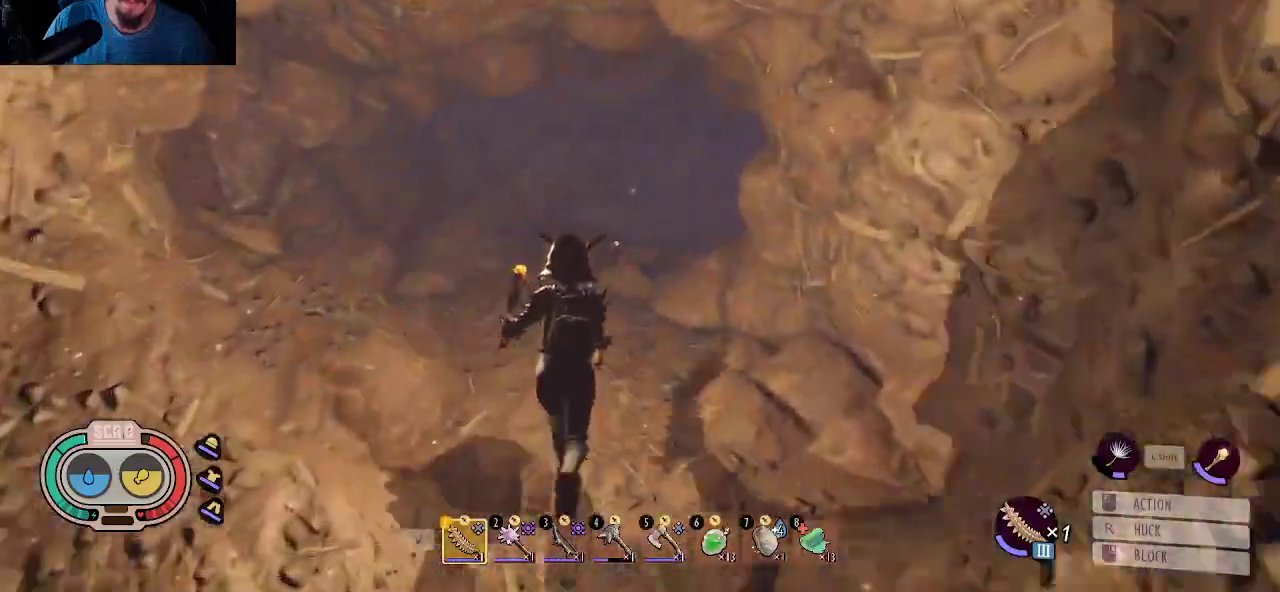
{"keys": ["shift", "w"], "mouse": [], "mouse_move": "right", "events": []}
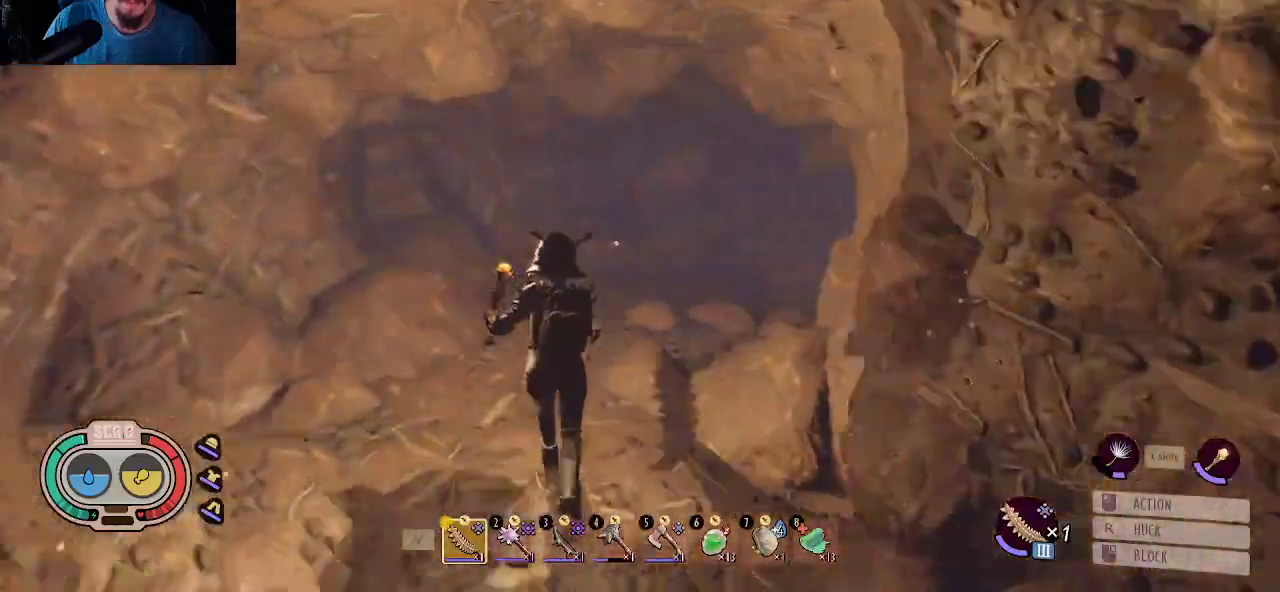
{"keys": ["a", "shift", "w"], "mouse": [], "mouse_move": "right", "events": [[250, "a", "down"]]}
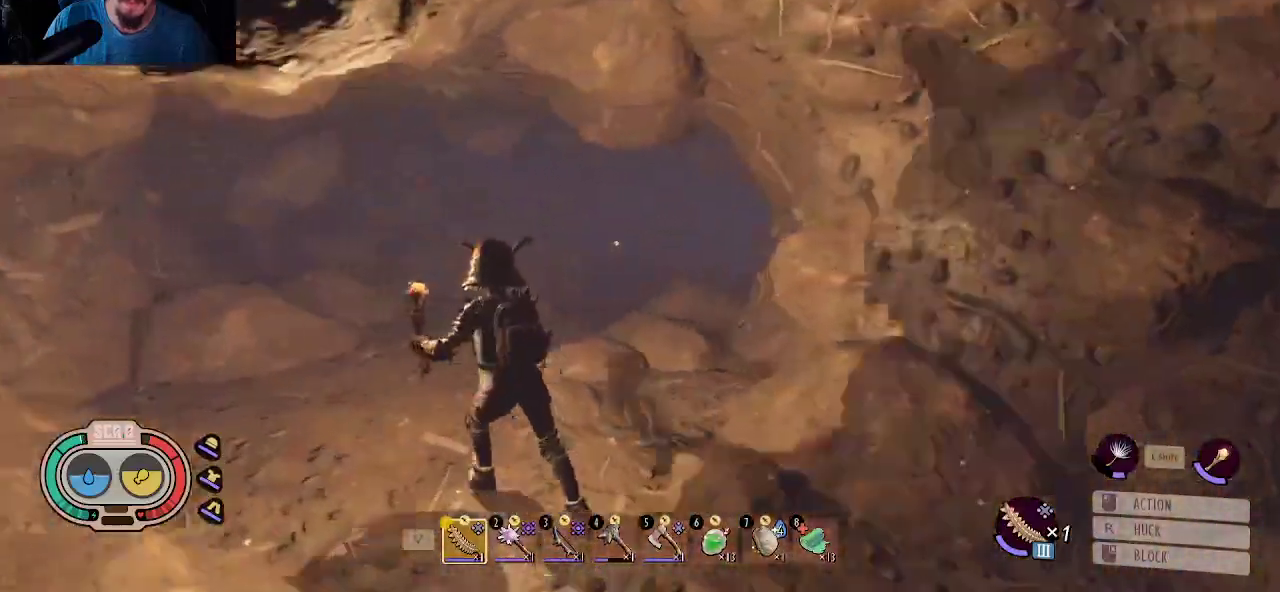
{"keys": ["shift", "w"], "mouse": [], "mouse_move": "right", "events": [[67, "a", "up"]]}
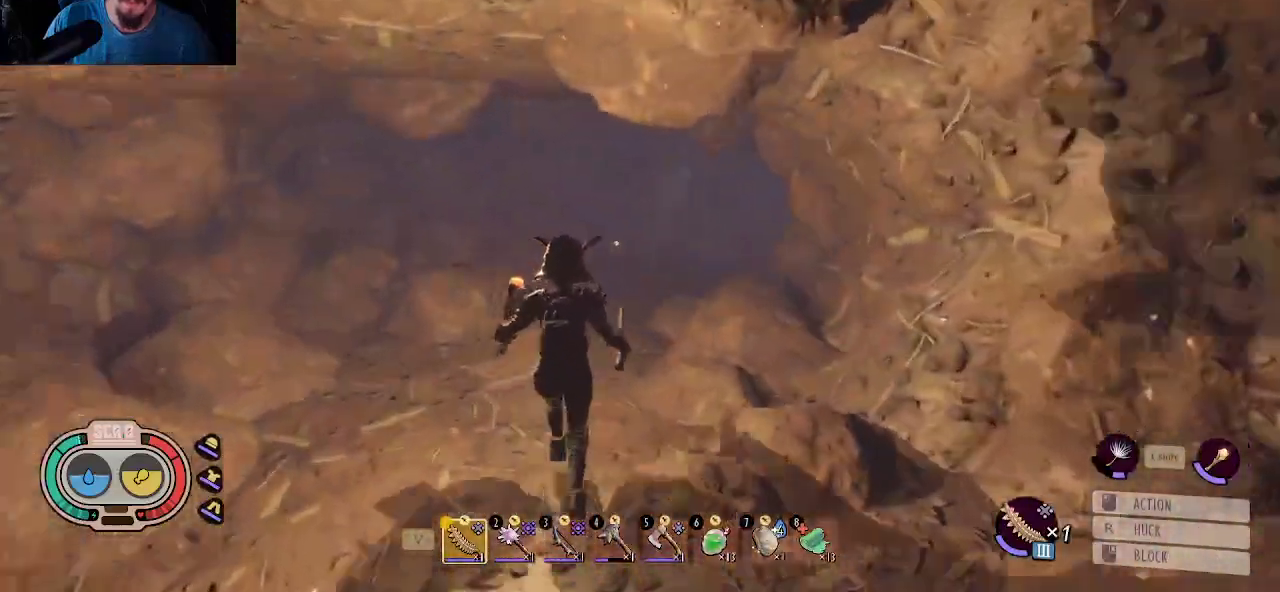
{"keys": ["a", "shift", "w"], "mouse": [], "mouse_move": "still", "events": [[233, "a", "down"]]}
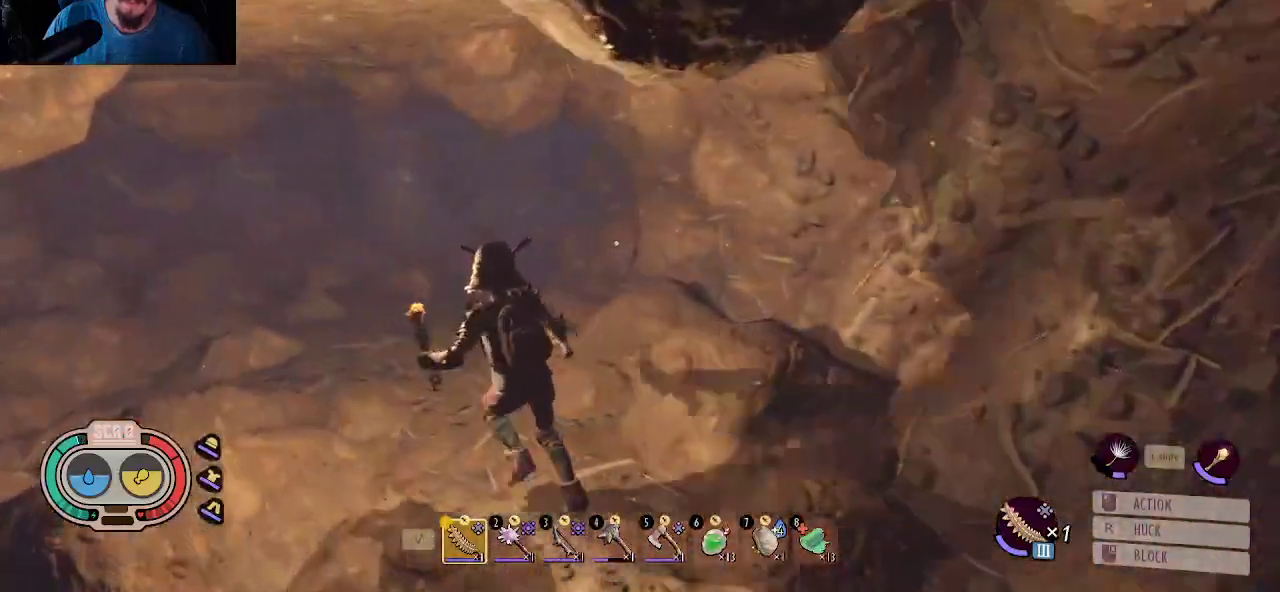
{"keys": ["a", "shift", "w"], "mouse": [], "mouse_move": "still", "events": []}
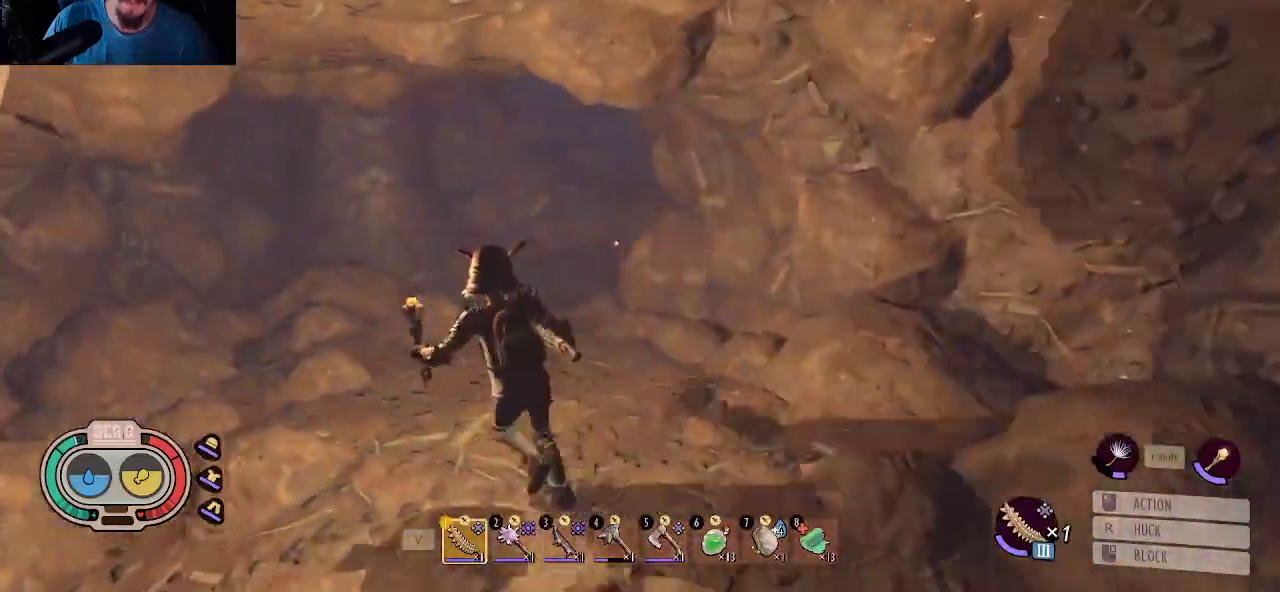
{"keys": ["a", "shift", "w"], "mouse": [], "mouse_move": "up-right", "events": []}
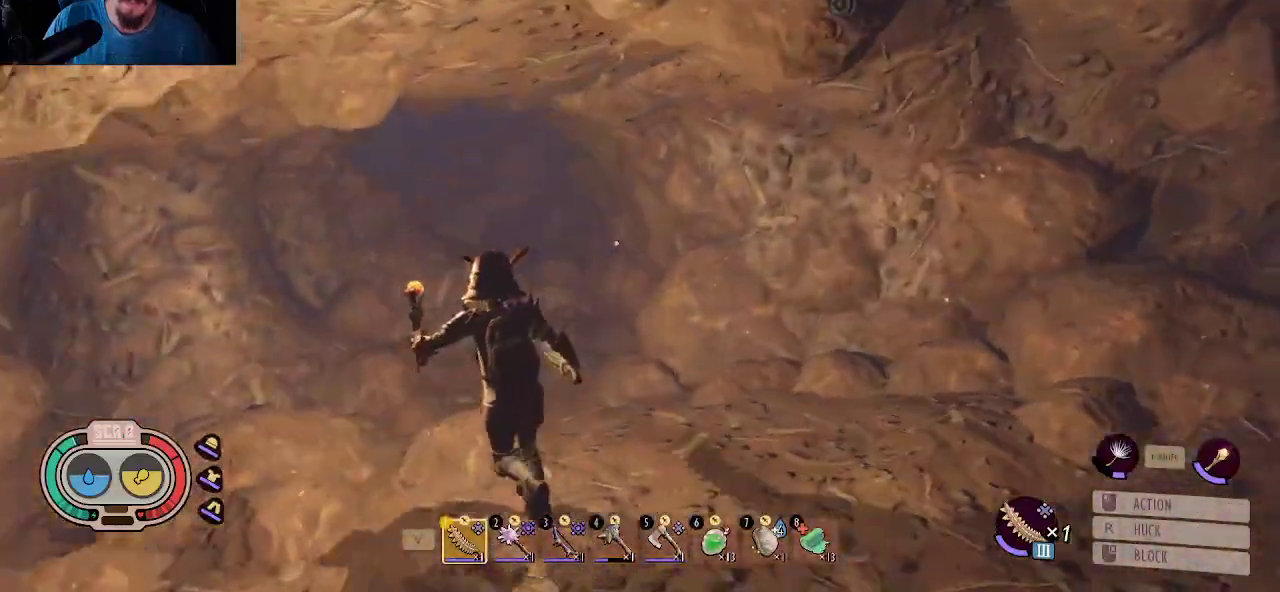
{"keys": ["shift", "w"], "mouse": [], "mouse_move": "left", "events": [[317, "a", "up"]]}
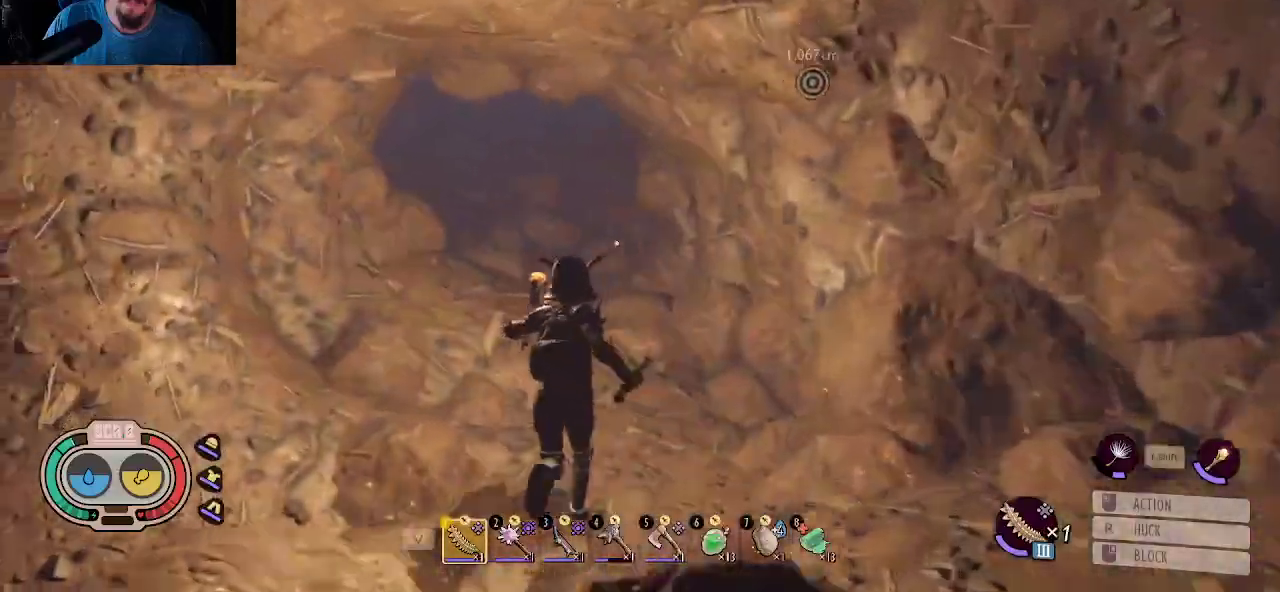
{"keys": ["d", "shift", "w"], "mouse": [], "mouse_move": "still", "events": [[433, "d", "down"]]}
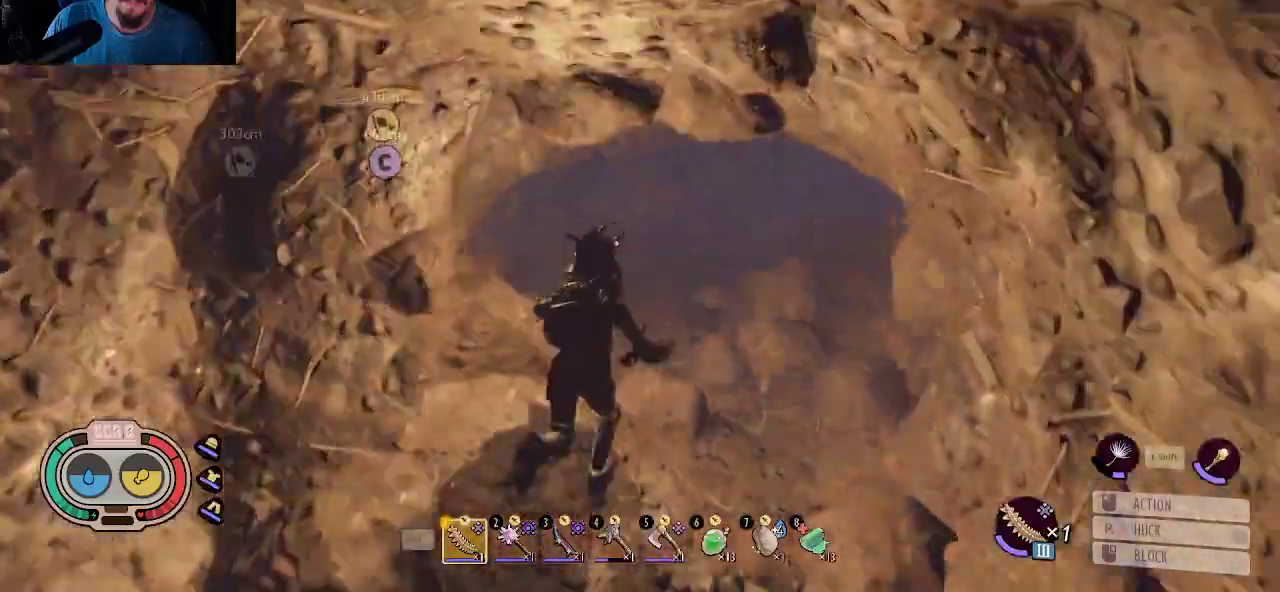
{"keys": ["shift", "w"], "mouse": [], "mouse_move": "right", "events": [[450, "d", "up"]]}
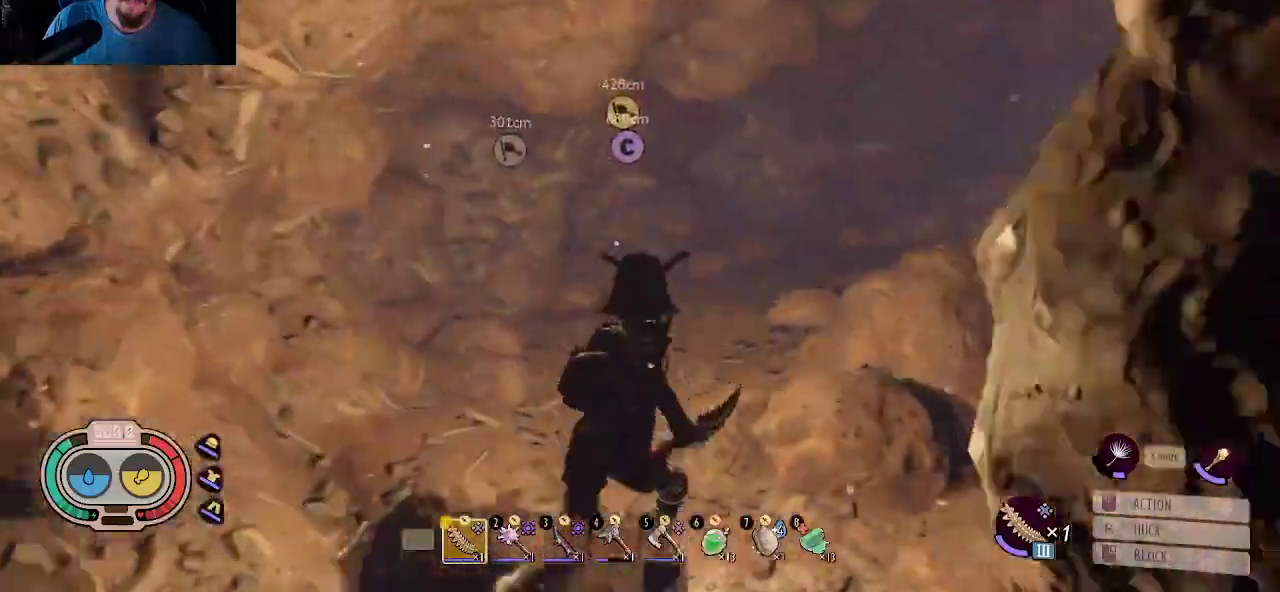
{"keys": ["a", "shift", "w"], "mouse": [], "mouse_move": "right", "events": [[417, "a", "down"]]}
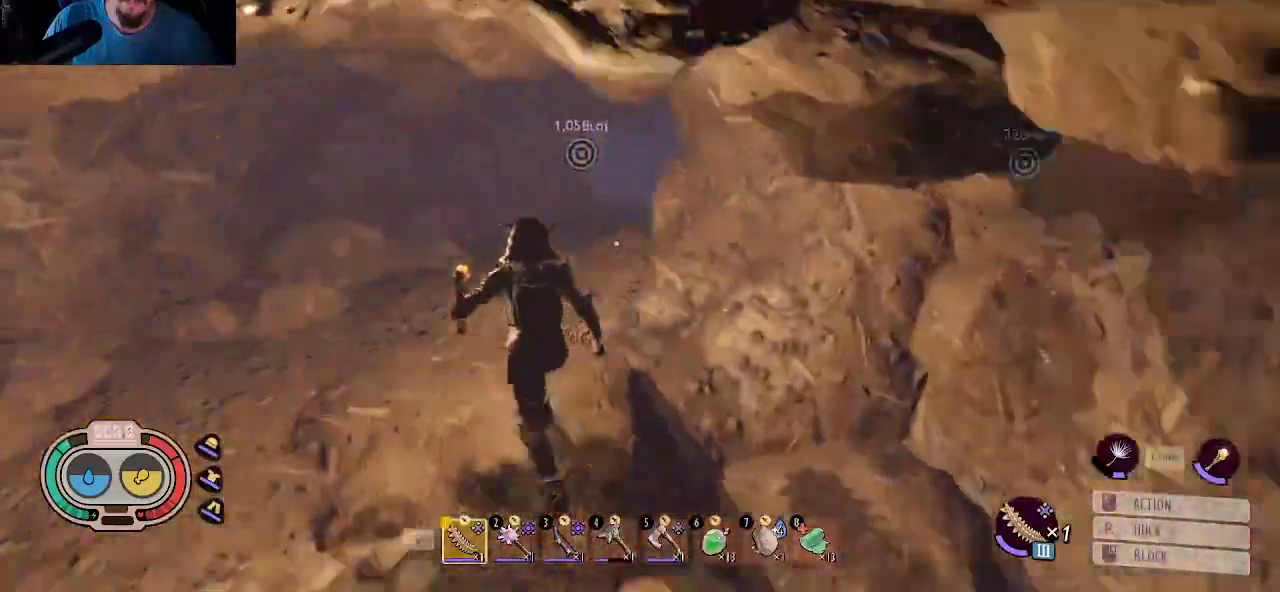
{"keys": ["shift", "w"], "mouse": [], "mouse_move": "right", "events": [[383, "a", "up"]]}
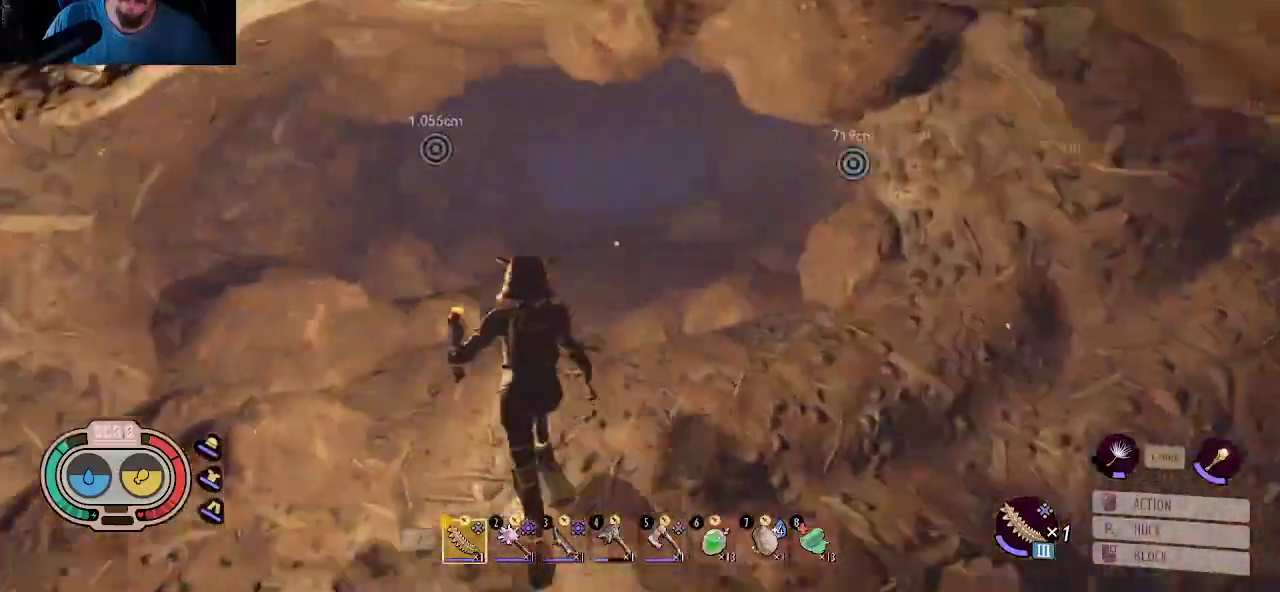
{"keys": ["shift", "w"], "mouse": [], "mouse_move": "still", "events": []}
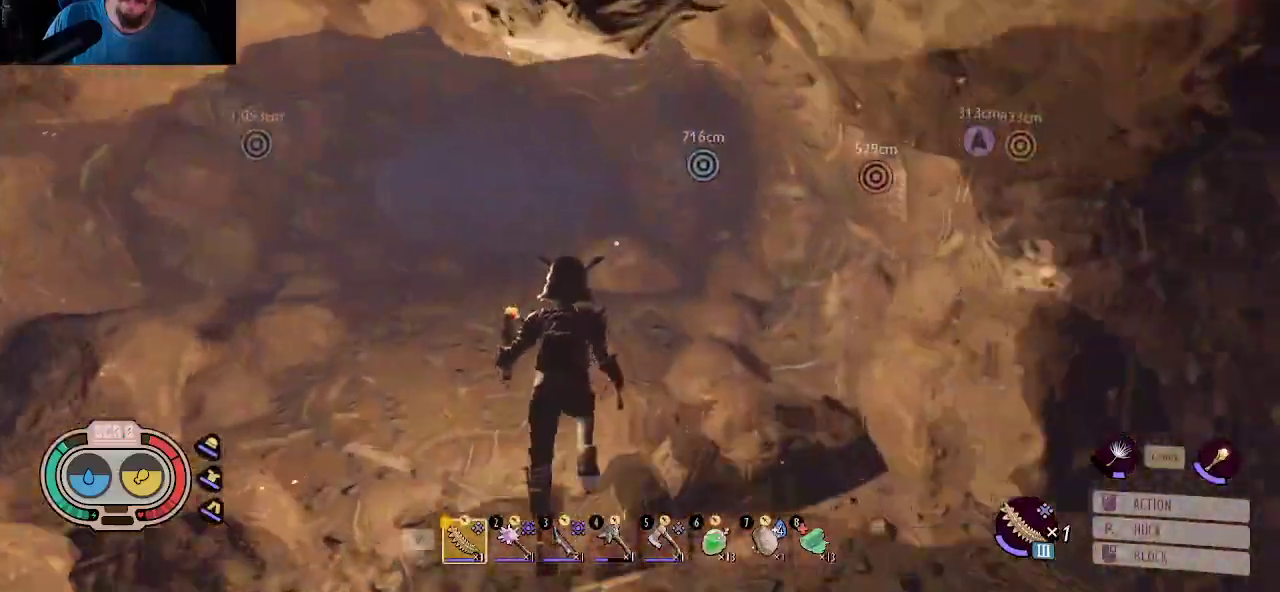
{"keys": ["shift", "w"], "mouse": [], "mouse_move": "still", "events": []}
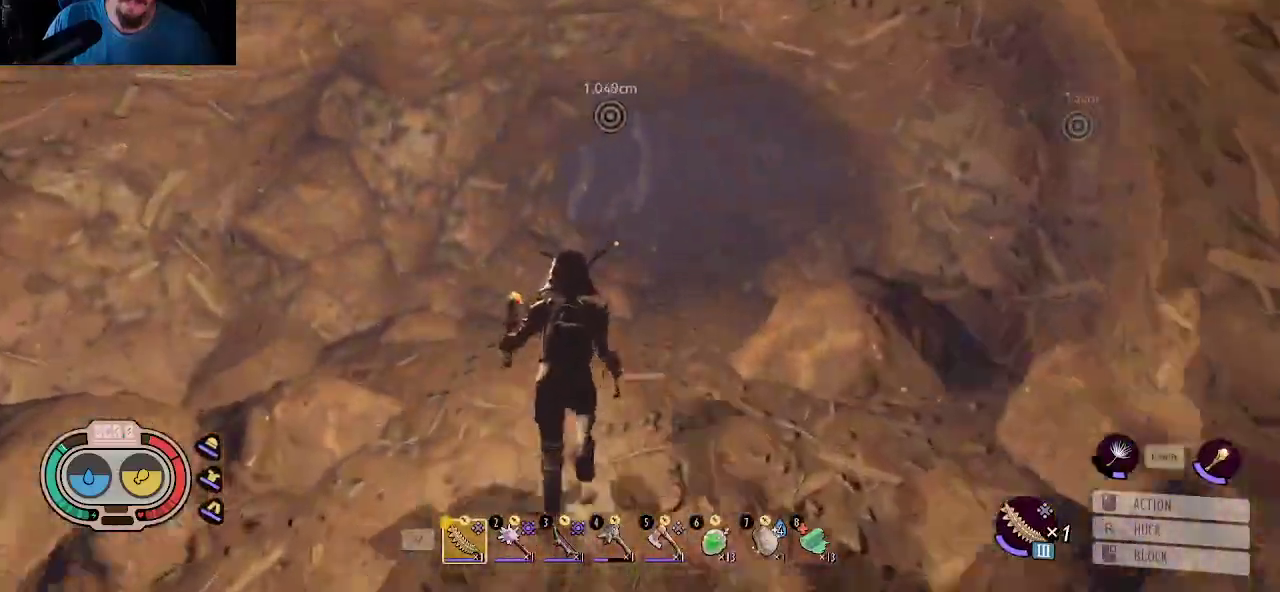
{"keys": ["d", "shift", "w"], "mouse": [], "mouse_move": "left", "events": [[283, "d", "down"]]}